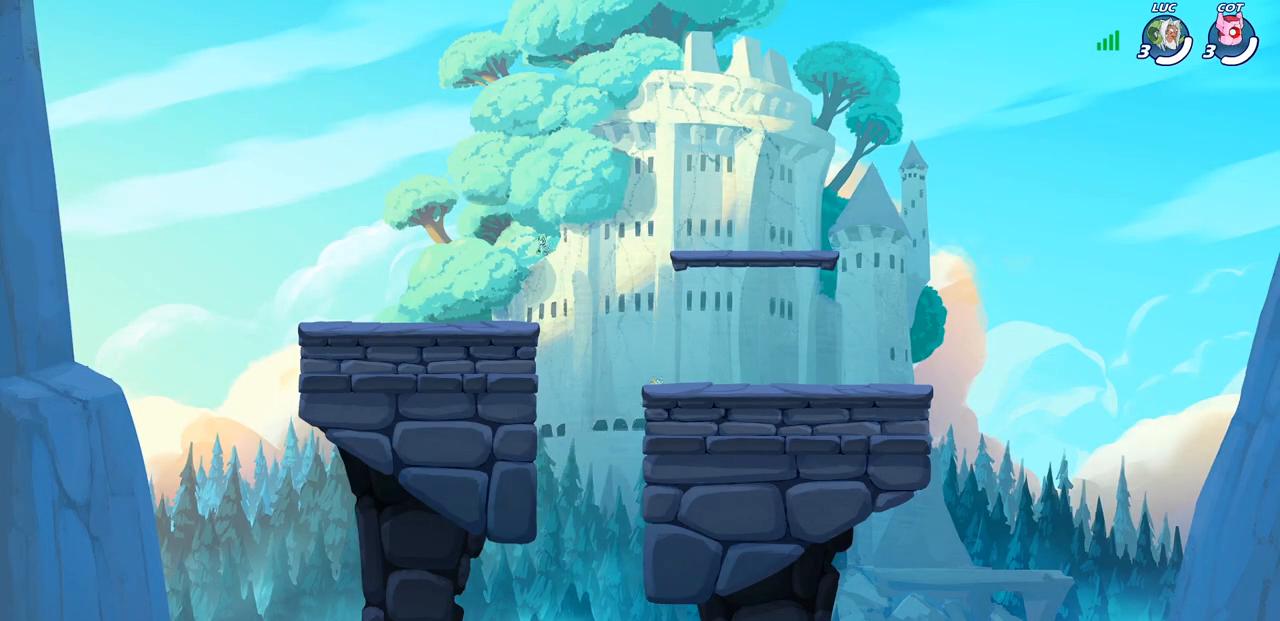
Gameplay with a controller (PlayStation layout); each line is a JSON object with the inputs held at the frame after it (dt_ms = milliseconds from this image to that frame). "events" lists button and stick changes between this image and that frame as [ms after this image, input, new state], when the widget could be followed in between.
{"dt_ms": 500, "buttons": [], "left_stick": "center", "right_stick": "center", "events": []}
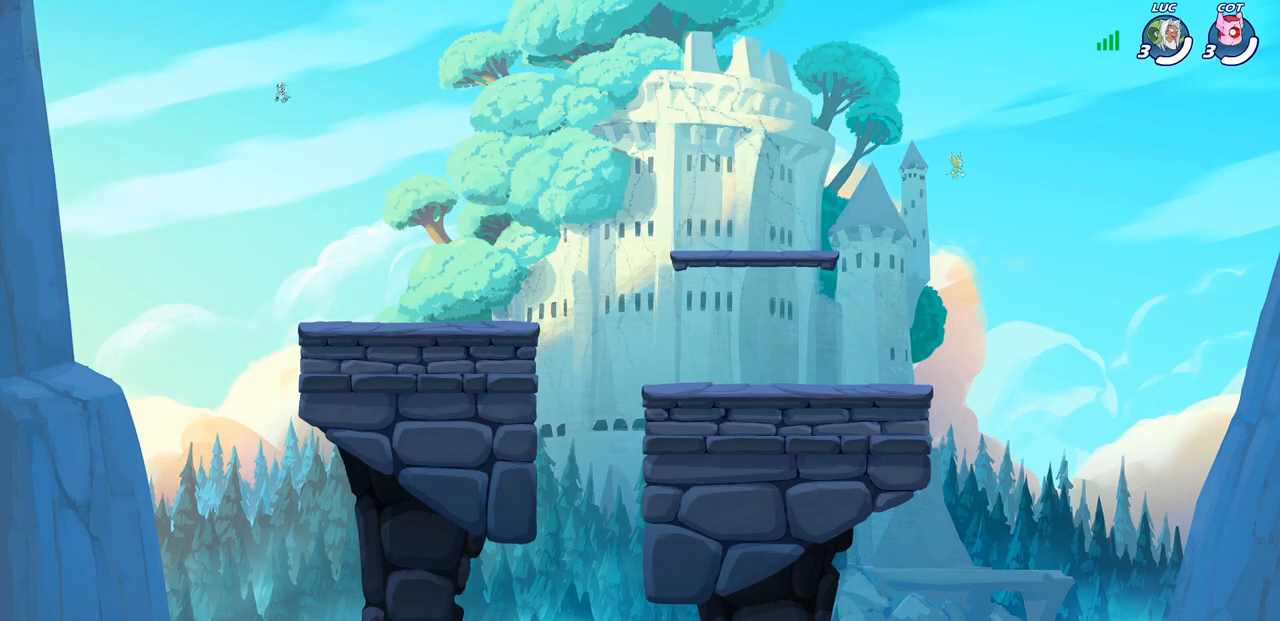
{"dt_ms": 500, "buttons": [], "left_stick": "center", "right_stick": "center", "events": []}
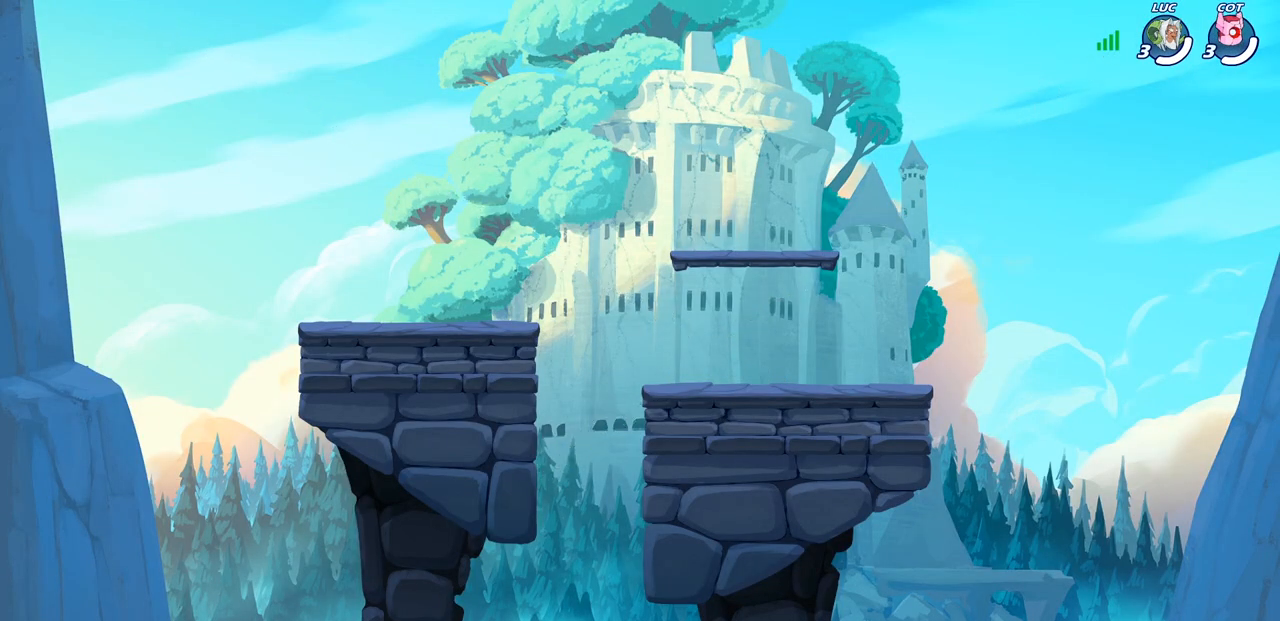
{"dt_ms": 500, "buttons": [], "left_stick": "center", "right_stick": "center", "events": []}
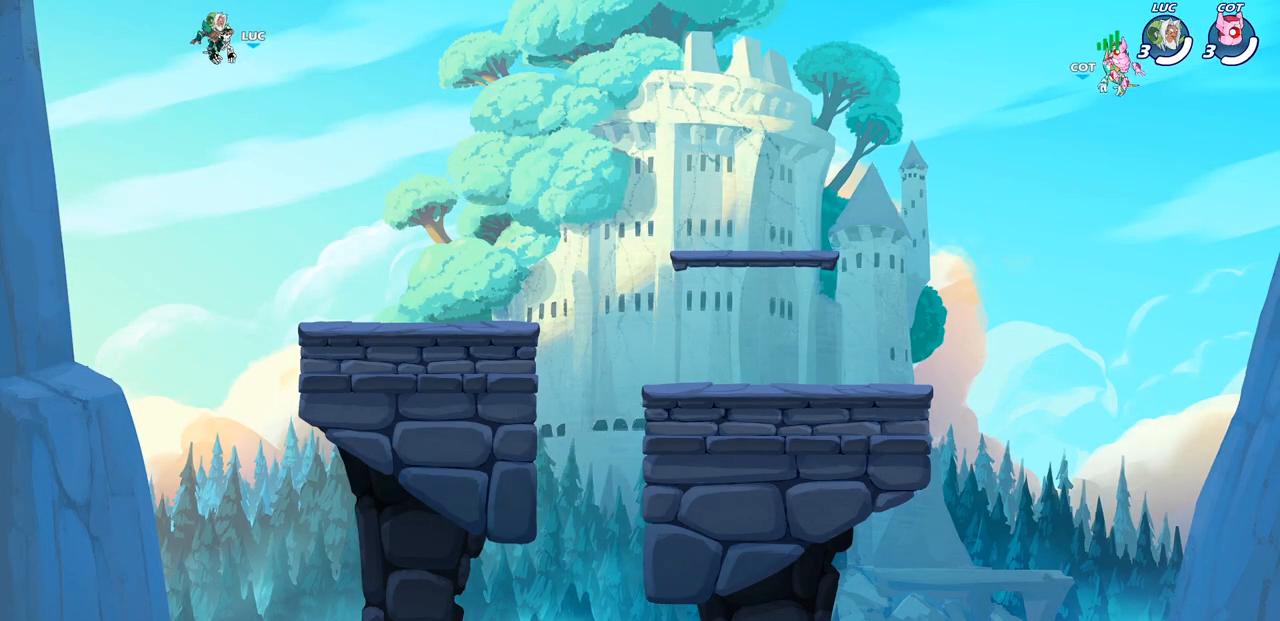
{"dt_ms": 500, "buttons": [], "left_stick": "center", "right_stick": "center", "events": []}
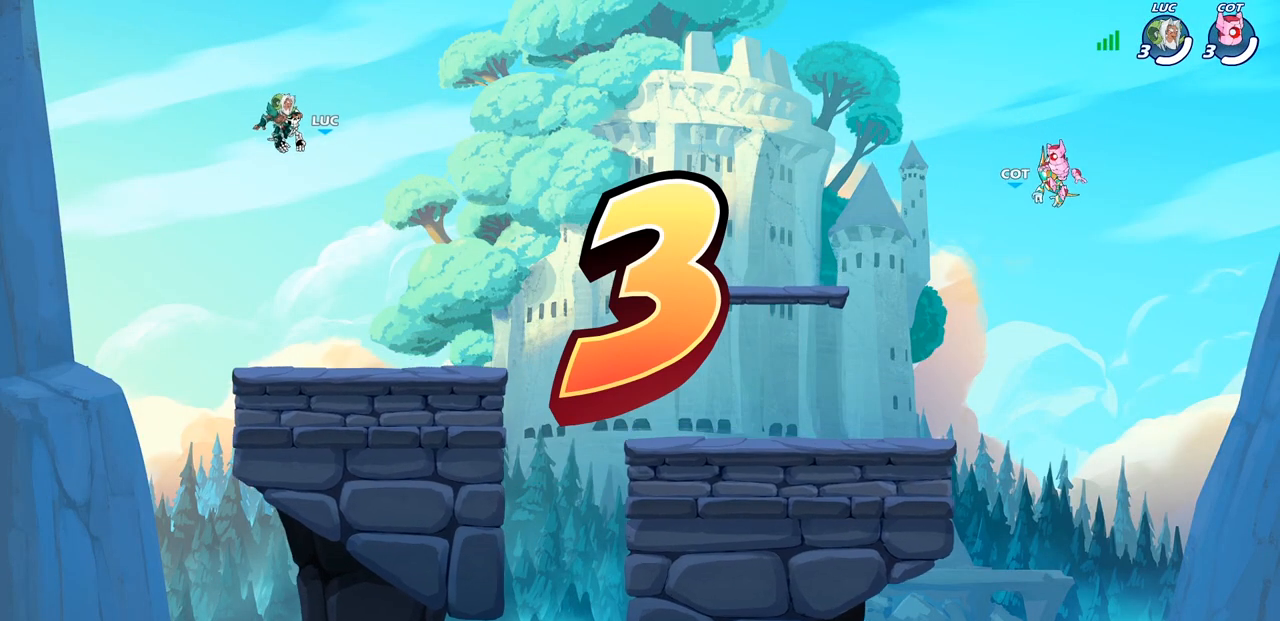
{"dt_ms": 500, "buttons": [], "left_stick": "center", "right_stick": "center", "events": []}
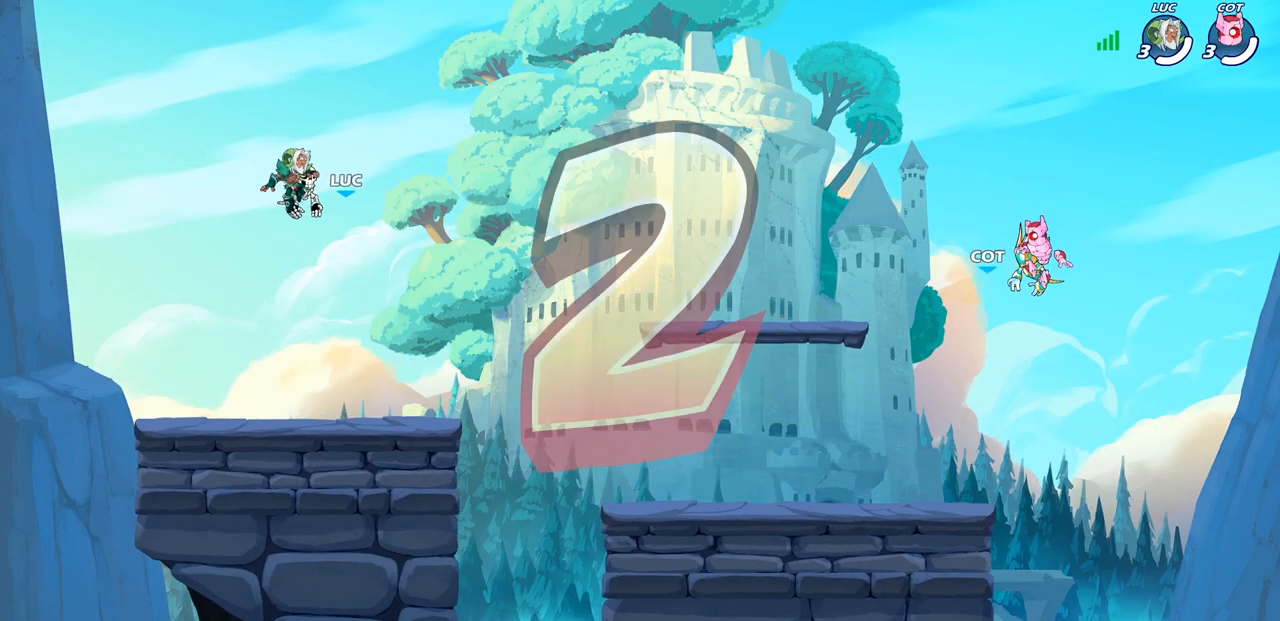
{"dt_ms": 500, "buttons": ["SELECT"], "left_stick": "center", "right_stick": "center", "events": [[17, "SELECT", "down"]]}
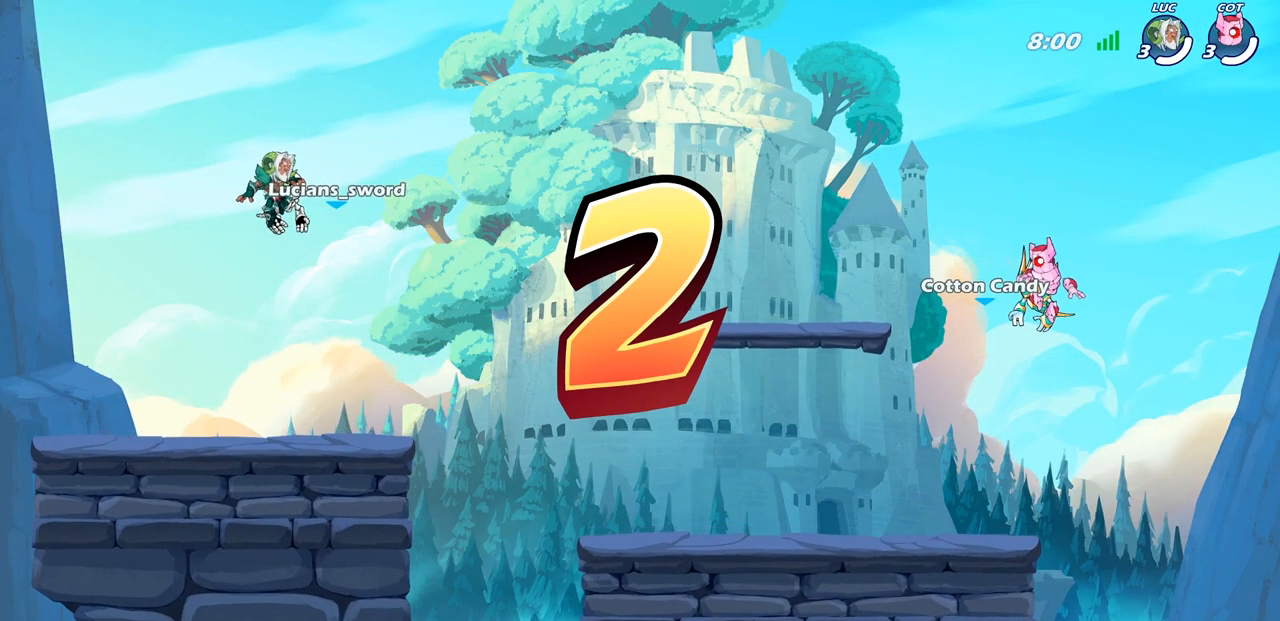
{"dt_ms": 500, "buttons": ["SELECT"], "left_stick": "center", "right_stick": "center", "events": []}
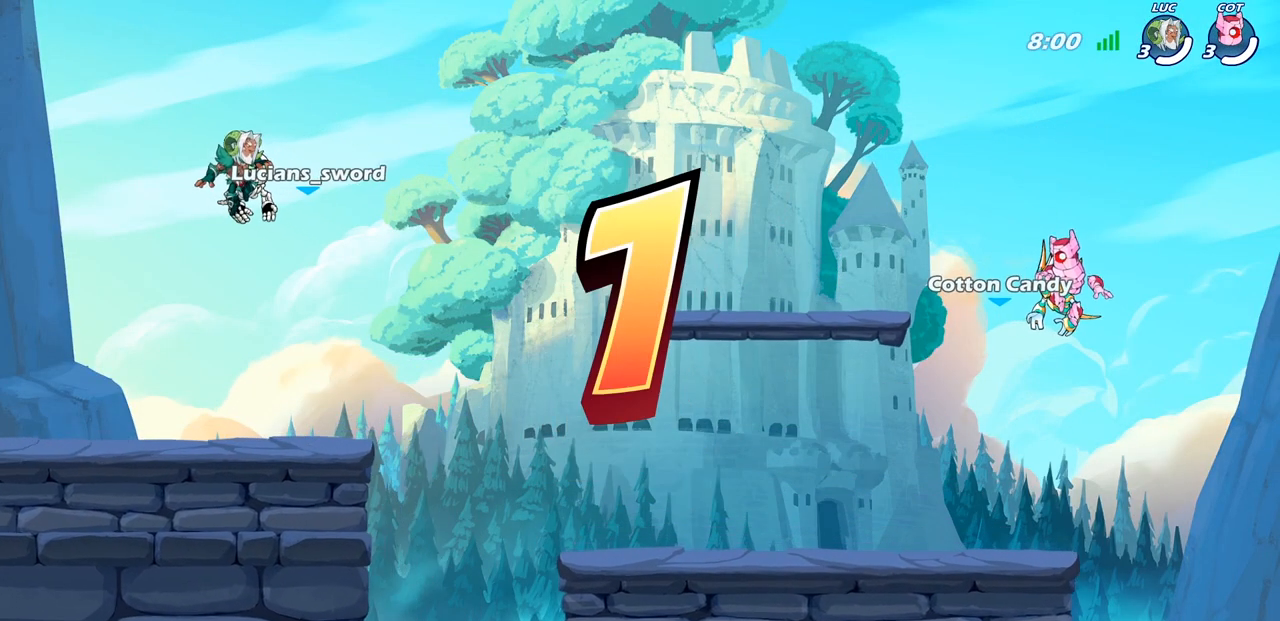
{"dt_ms": 500, "buttons": ["SELECT"], "left_stick": "center", "right_stick": "center", "events": []}
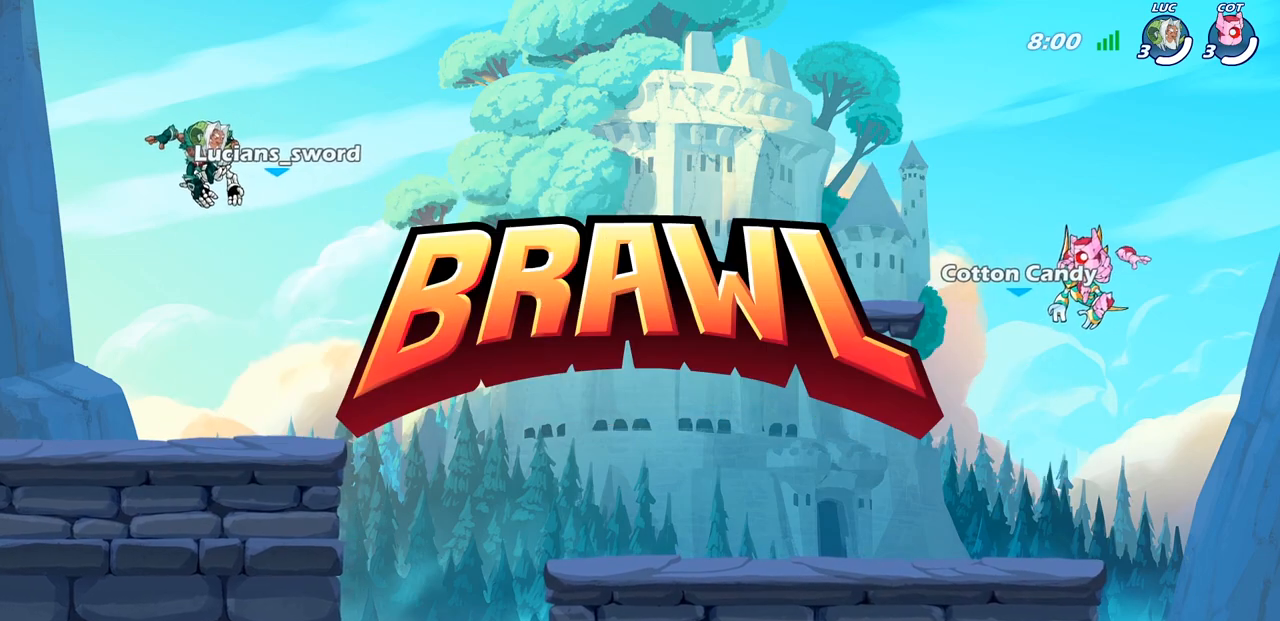
{"dt_ms": 500, "buttons": ["SELECT"], "left_stick": "center", "right_stick": "center", "events": []}
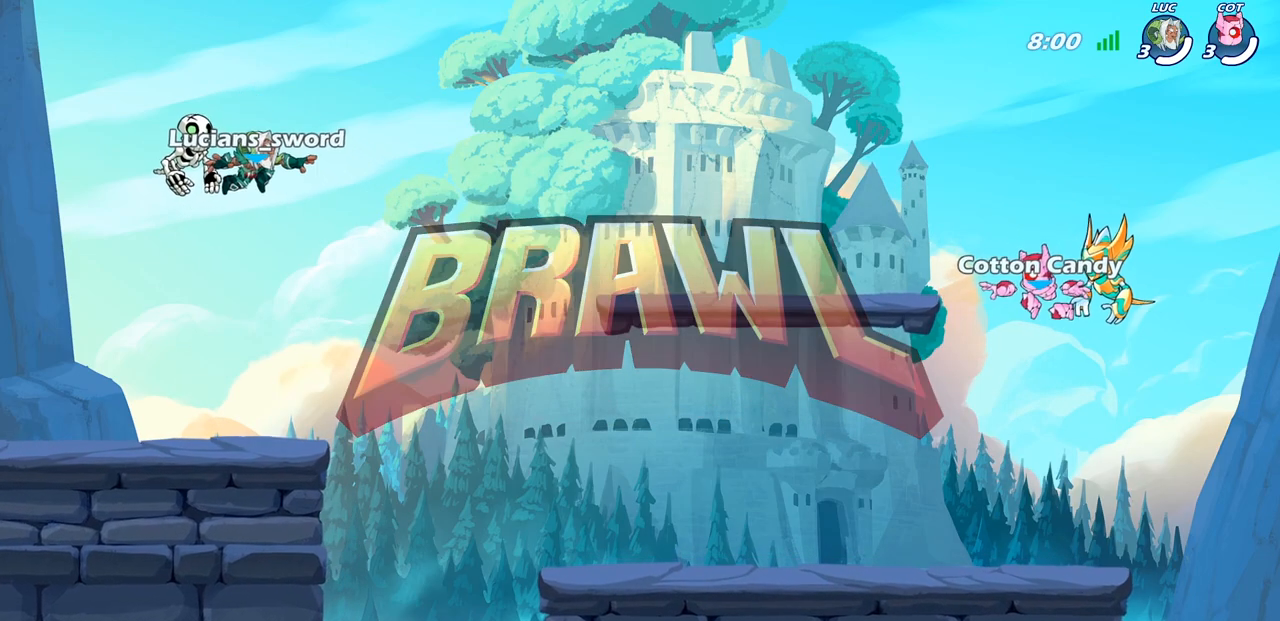
{"dt_ms": 500, "buttons": ["SELECT"], "left_stick": "center", "right_stick": "down-left", "events": [[417, "right_stick", "down-left"]]}
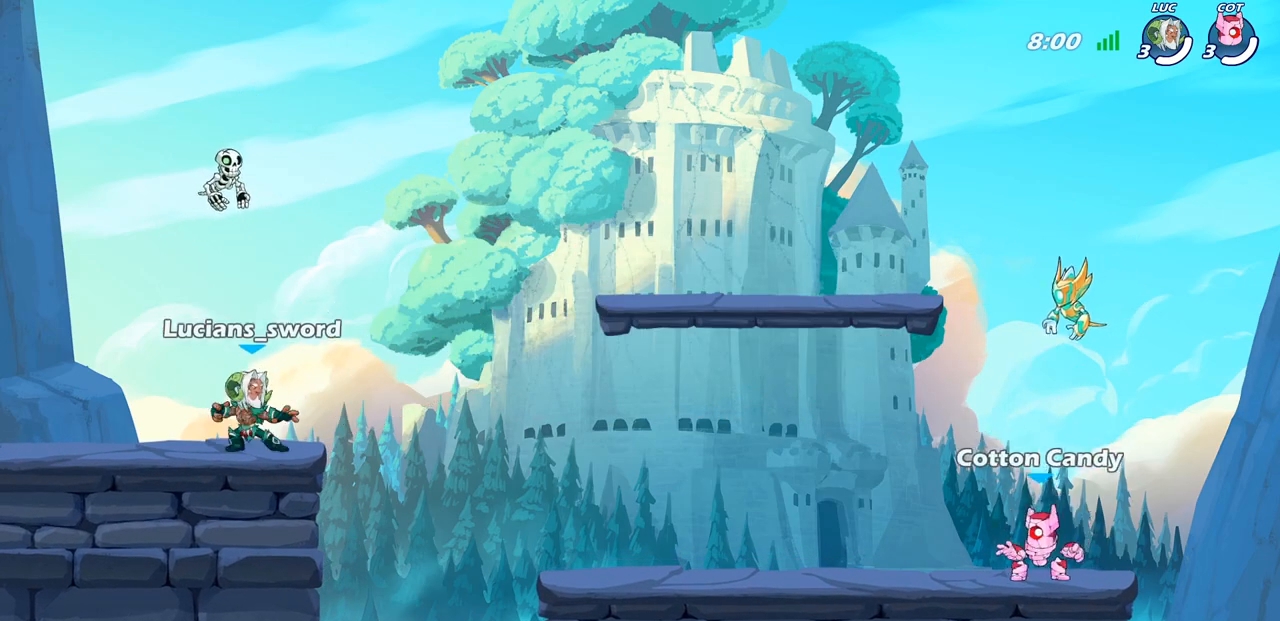
{"dt_ms": 500, "buttons": [], "left_stick": "center", "right_stick": "center", "events": [[100, "right_stick", "center"], [267, "SELECT", "up"]]}
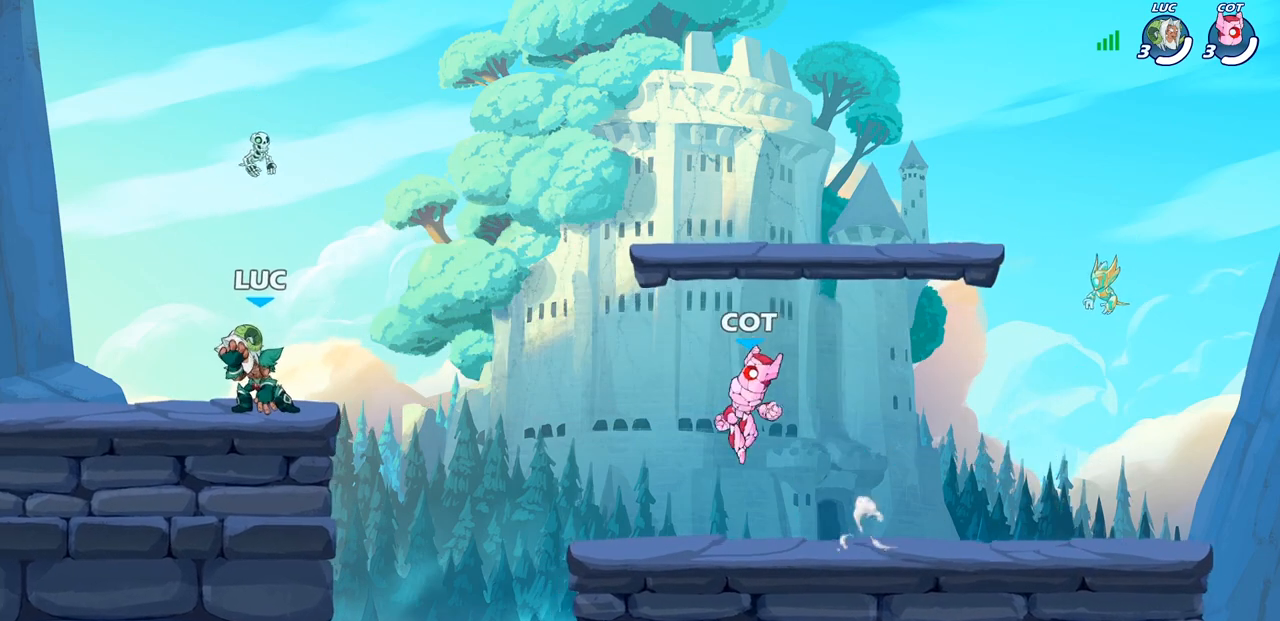
{"dt_ms": 500, "buttons": [], "left_stick": "center", "right_stick": "center", "events": []}
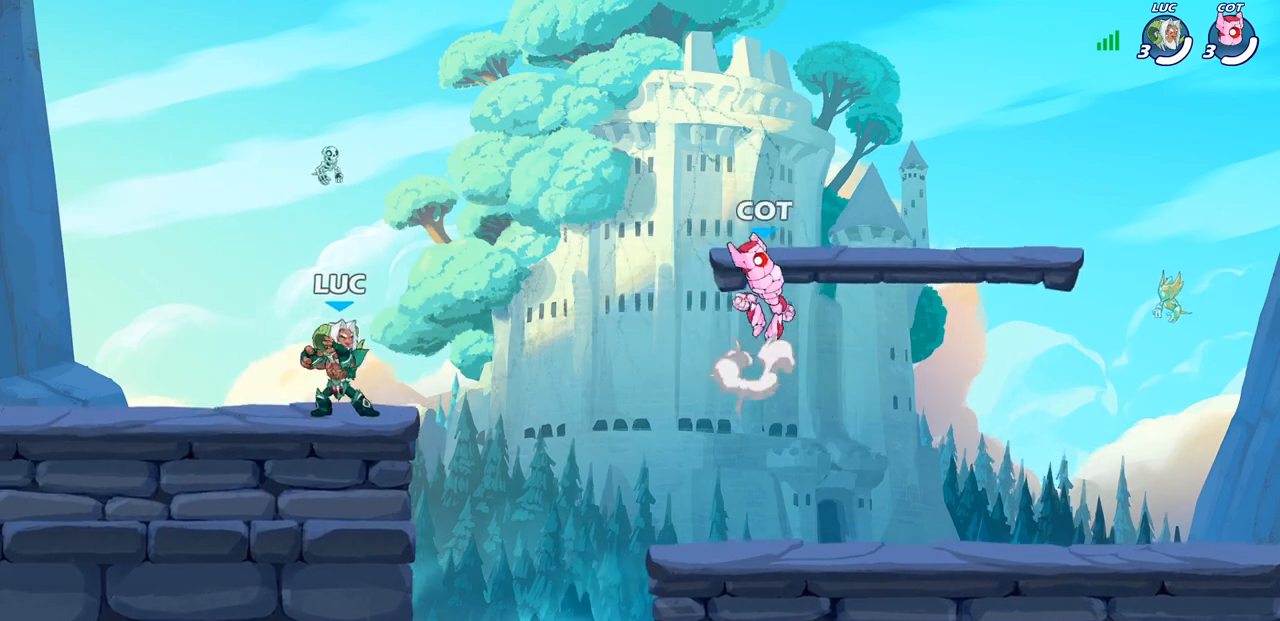
{"dt_ms": 500, "buttons": ["CROSS", "R1", "R2"], "left_stick": "up-right", "right_stick": "center", "events": [[200, "left_stick", "right"], [367, "left_stick", "up-right"], [383, "R1", "down"], [383, "R2", "down"], [433, "CROSS", "down"]]}
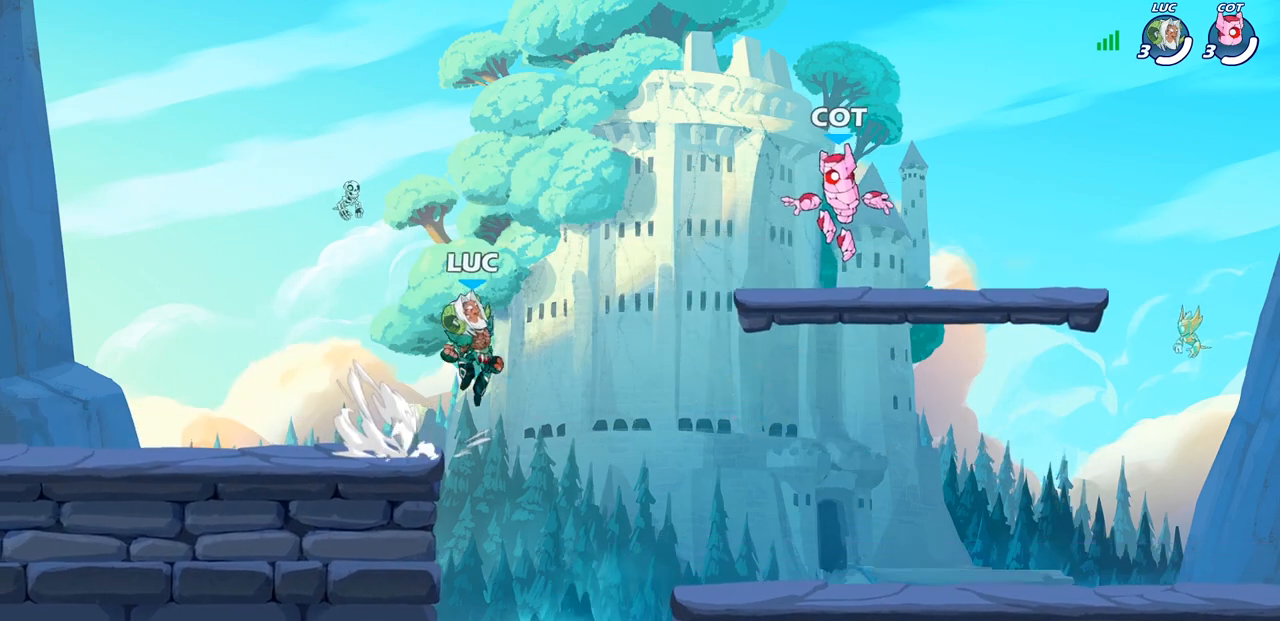
{"dt_ms": 500, "buttons": [], "left_stick": "down-left", "right_stick": "center", "events": [[17, "CROSS", "up"], [50, "R1", "up"], [50, "R2", "up"], [133, "left_stick", "down-right"], [233, "left_stick", "down-left"]]}
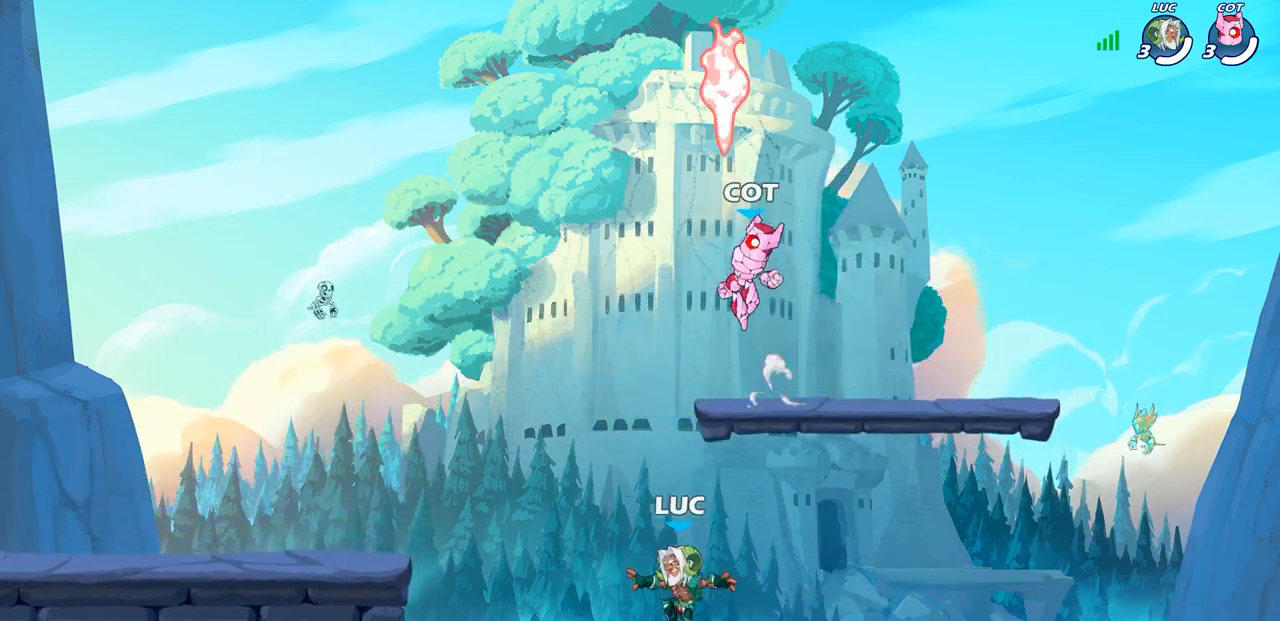
{"dt_ms": 500, "buttons": [], "left_stick": "down-left", "right_stick": "center", "events": [[33, "left_stick", "left"], [150, "R2", "down"], [167, "CROSS", "down"], [250, "R2", "up"], [283, "CROSS", "up"], [483, "left_stick", "down-left"]]}
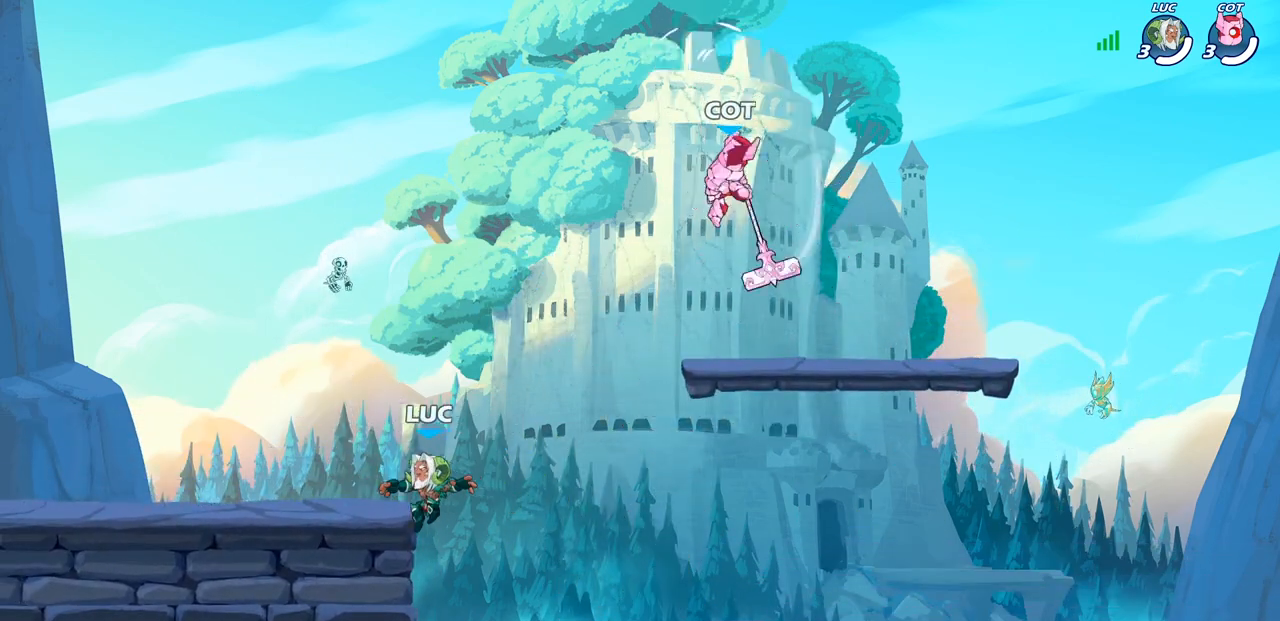
{"dt_ms": 500, "buttons": [], "left_stick": "up-left", "right_stick": "center", "events": [[200, "left_stick", "left"], [350, "left_stick", "right"], [467, "left_stick", "up-left"]]}
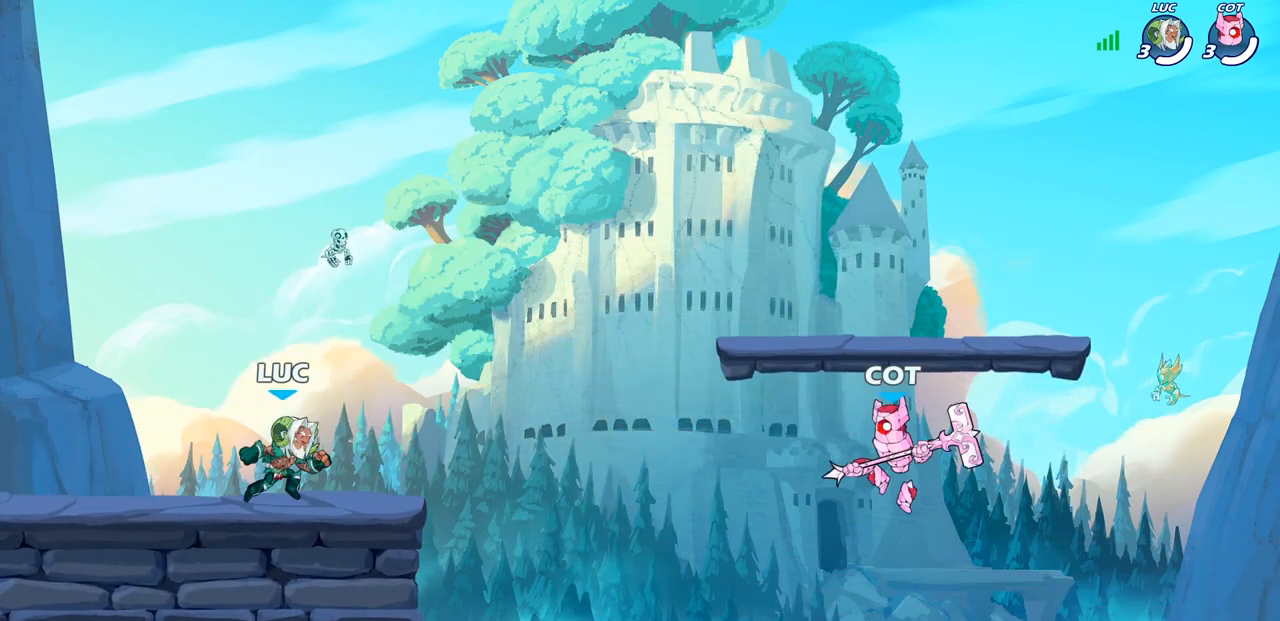
{"dt_ms": 500, "buttons": [], "left_stick": "up-left", "right_stick": "center", "events": [[83, "left_stick", "up-right"], [167, "left_stick", "up-left"]]}
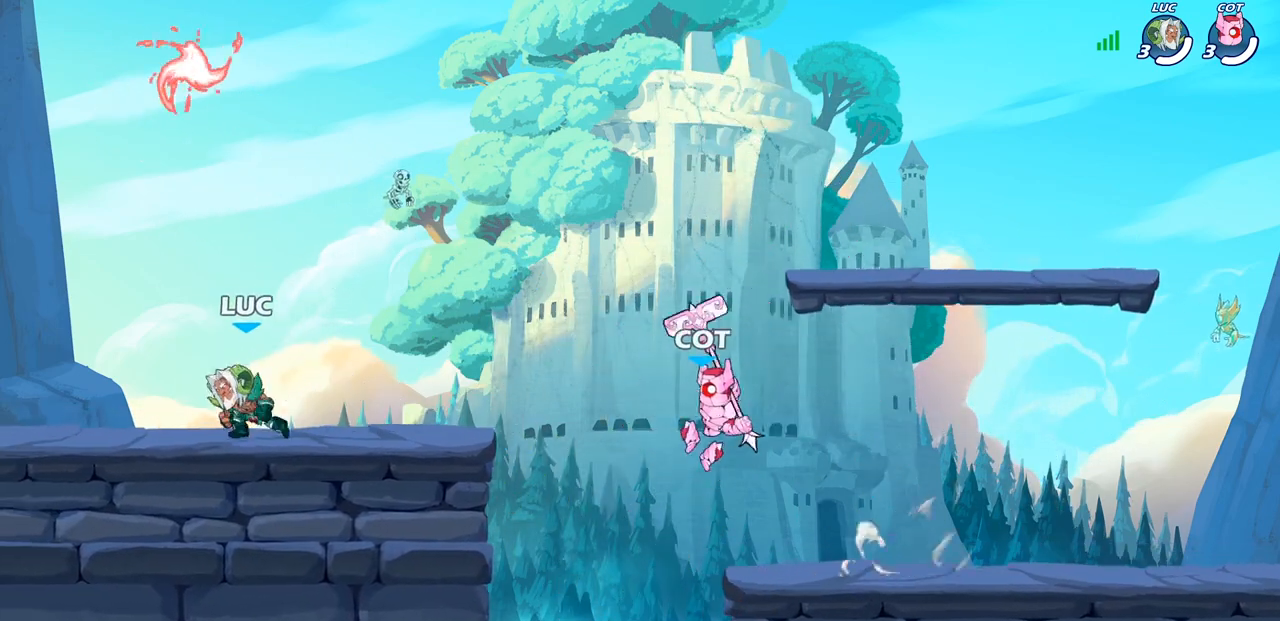
{"dt_ms": 500, "buttons": [], "left_stick": "down-left", "right_stick": "center", "events": [[17, "CROSS", "down"], [67, "left_stick", "up-right"], [117, "CROSS", "up"], [200, "CROSS", "down"], [317, "CROSS", "up"], [367, "left_stick", "up-left"], [400, "R1", "down"], [500, "R1", "up"], [500, "left_stick", "down-left"]]}
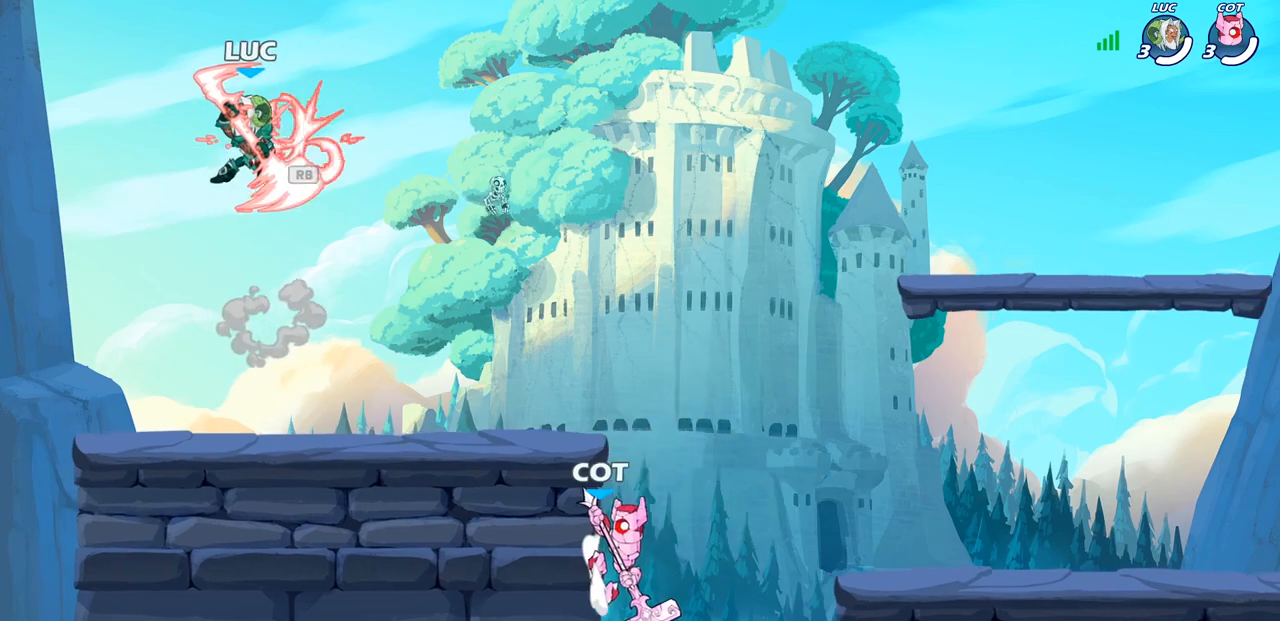
{"dt_ms": 500, "buttons": ["R2"], "left_stick": "center", "right_stick": "up", "events": [[200, "left_stick", "down-right"], [317, "R2", "down"], [317, "left_stick", "center"], [350, "right_stick", "up"]]}
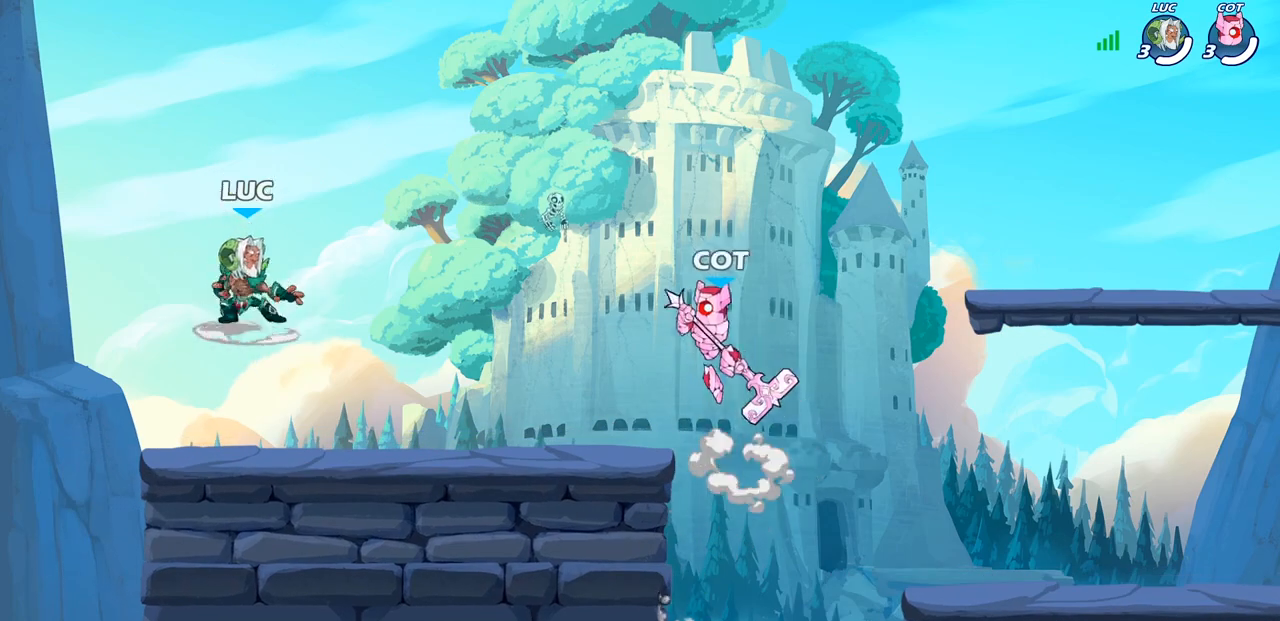
{"dt_ms": 500, "buttons": [], "left_stick": "center", "right_stick": "center", "events": [[17, "R2", "up"], [33, "right_stick", "center"]]}
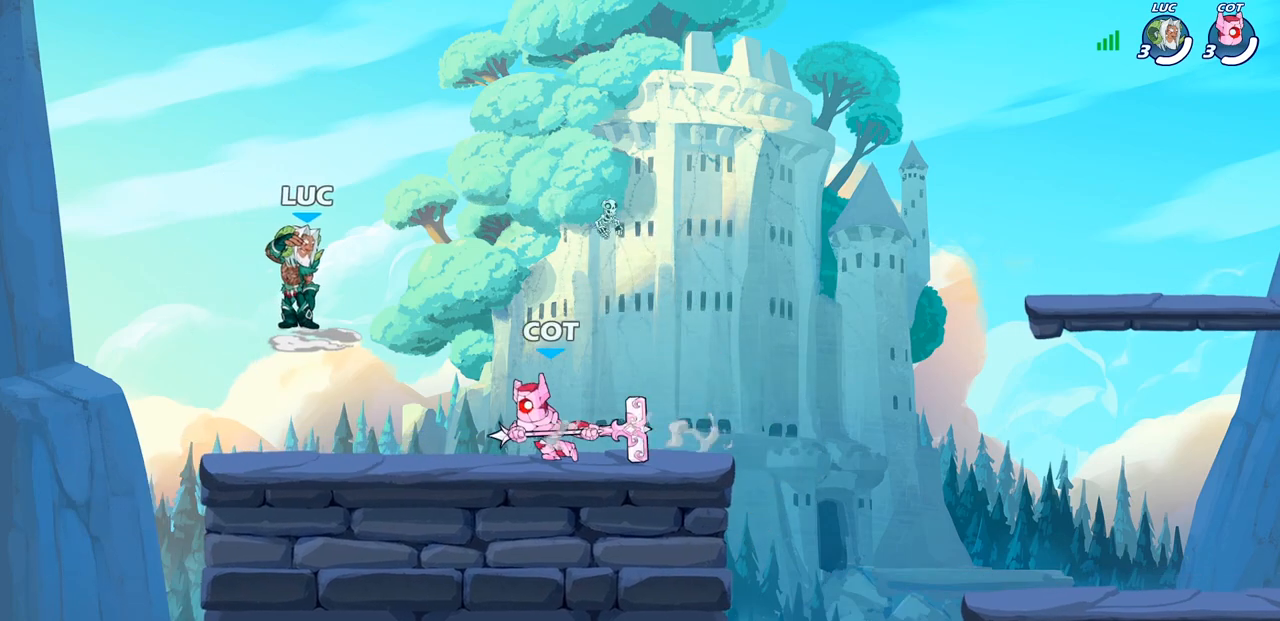
{"dt_ms": 500, "buttons": [], "left_stick": "center", "right_stick": "center", "events": []}
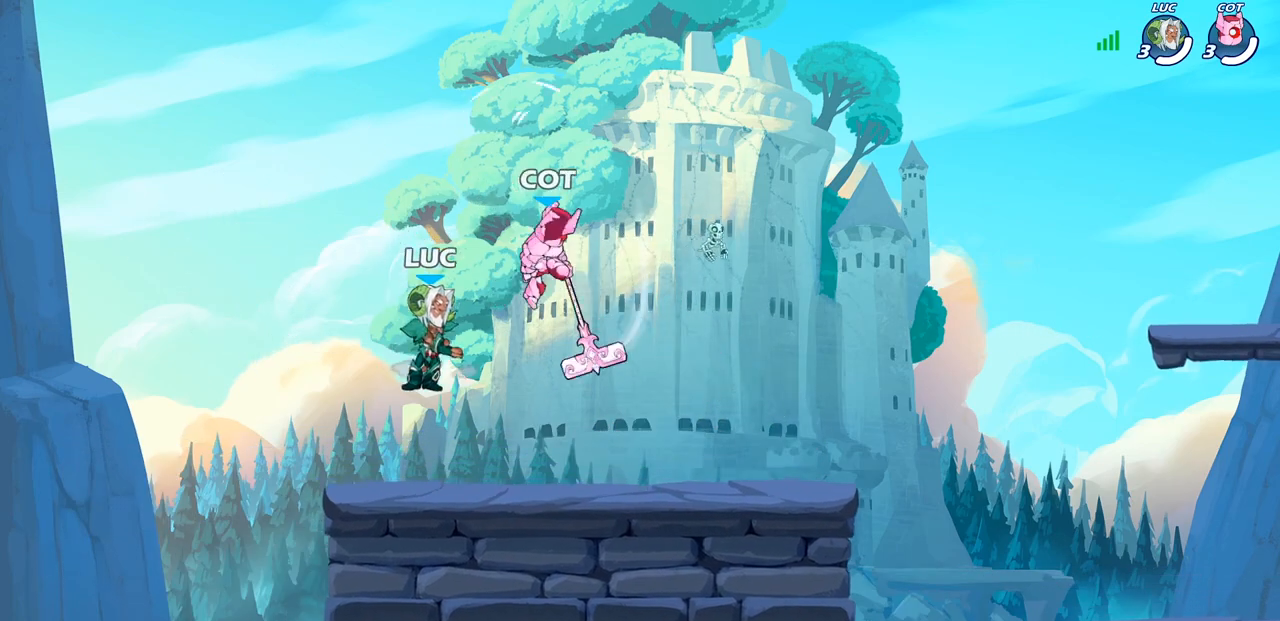
{"dt_ms": 500, "buttons": ["SQUARE"], "left_stick": "center", "right_stick": "center", "events": [[50, "left_stick", "down"], [183, "left_stick", "right"], [300, "left_stick", "center"], [333, "SQUARE", "down"], [417, "SQUARE", "up"], [500, "SQUARE", "down"]]}
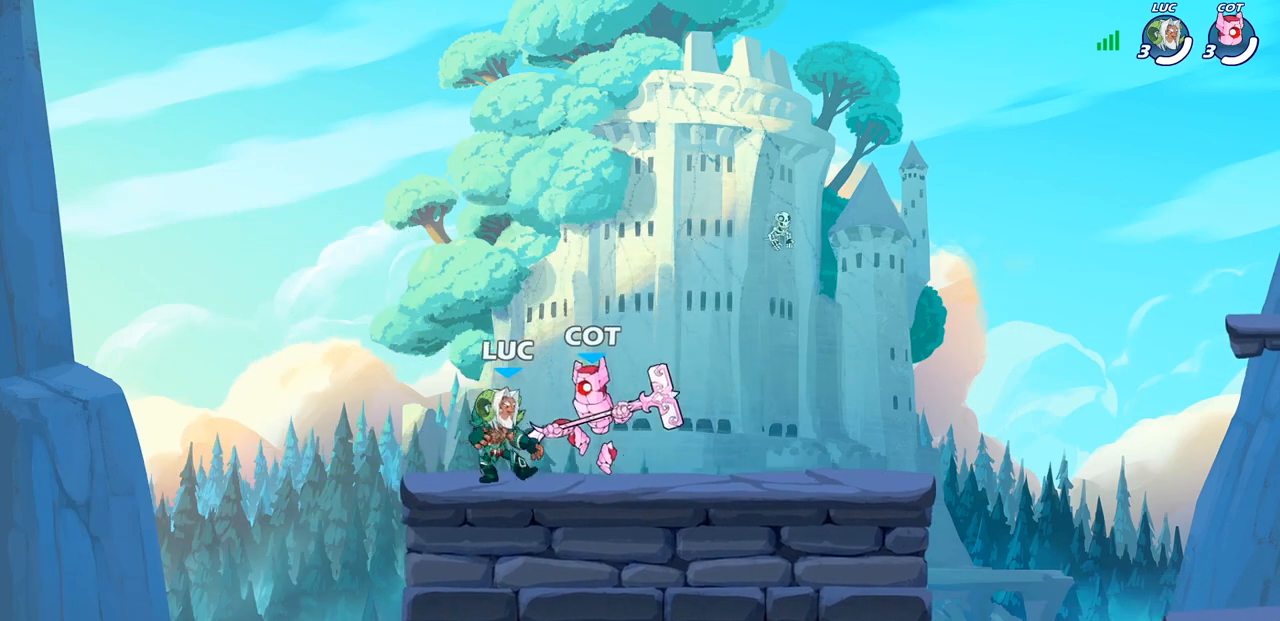
{"dt_ms": 500, "buttons": [], "left_stick": "center", "right_stick": "center", "events": [[100, "SQUARE", "up"], [183, "SQUARE", "down"], [267, "SQUARE", "up"], [350, "SQUARE", "down"], [467, "SQUARE", "up"]]}
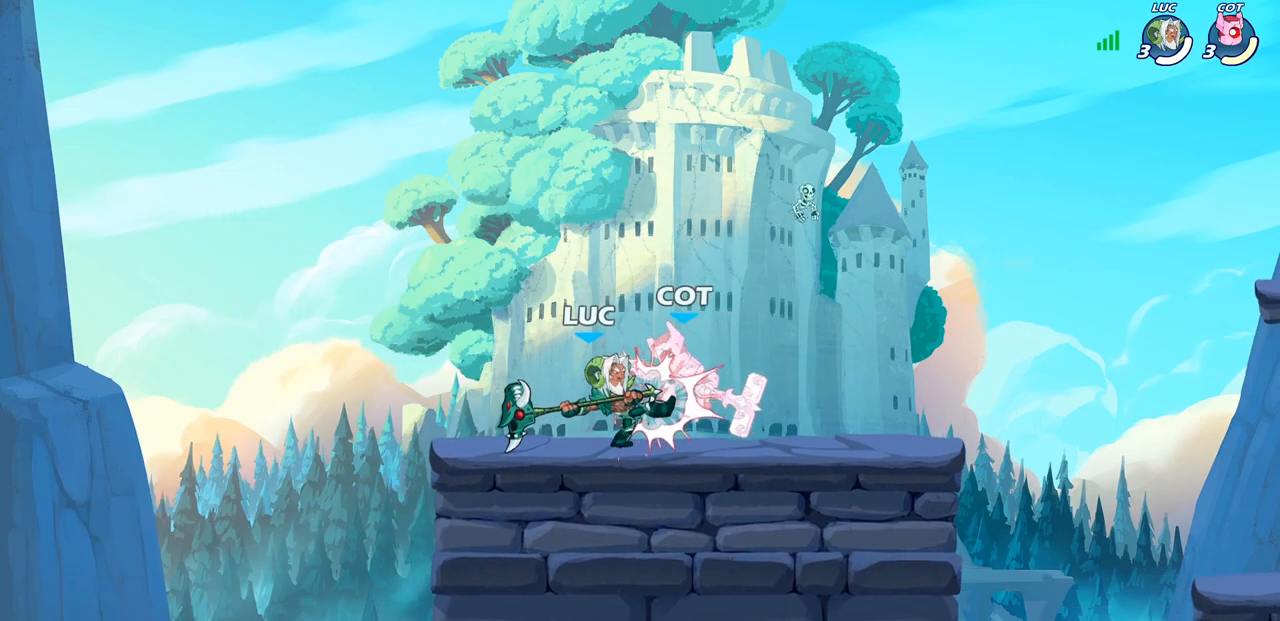
{"dt_ms": 500, "buttons": [], "left_stick": "center", "right_stick": "center", "events": []}
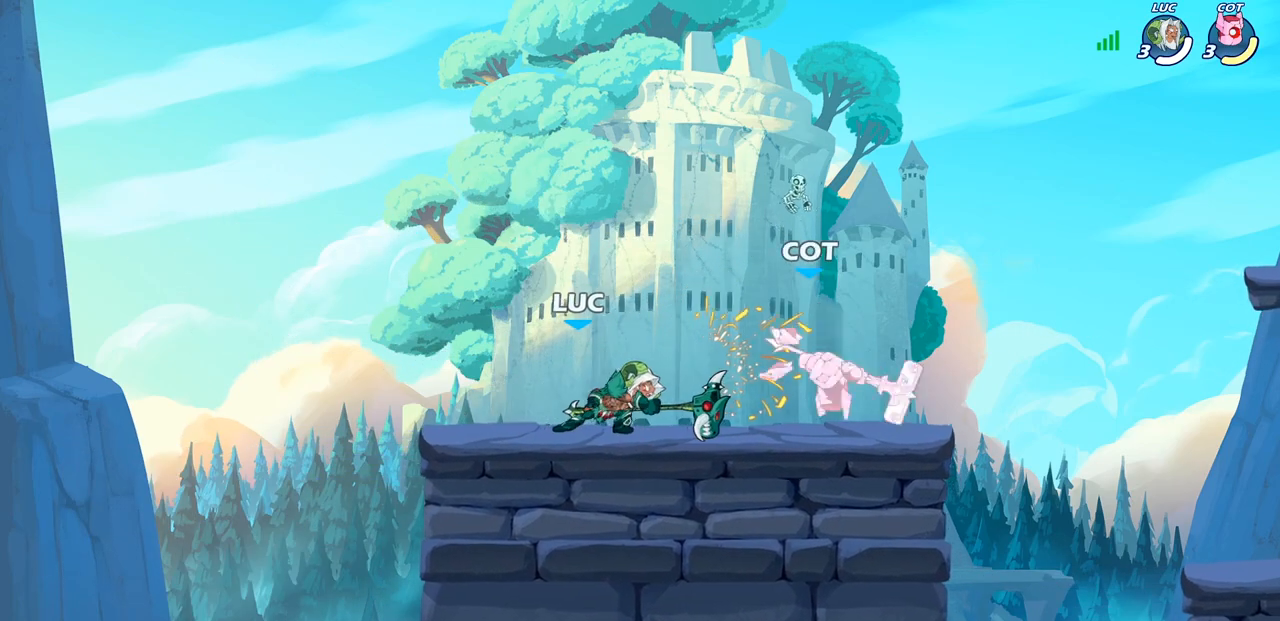
{"dt_ms": 500, "buttons": [], "left_stick": "left", "right_stick": "center", "events": [[50, "left_stick", "left"], [200, "left_stick", "right"], [300, "left_stick", "left"], [417, "left_stick", "right"], [500, "left_stick", "left"]]}
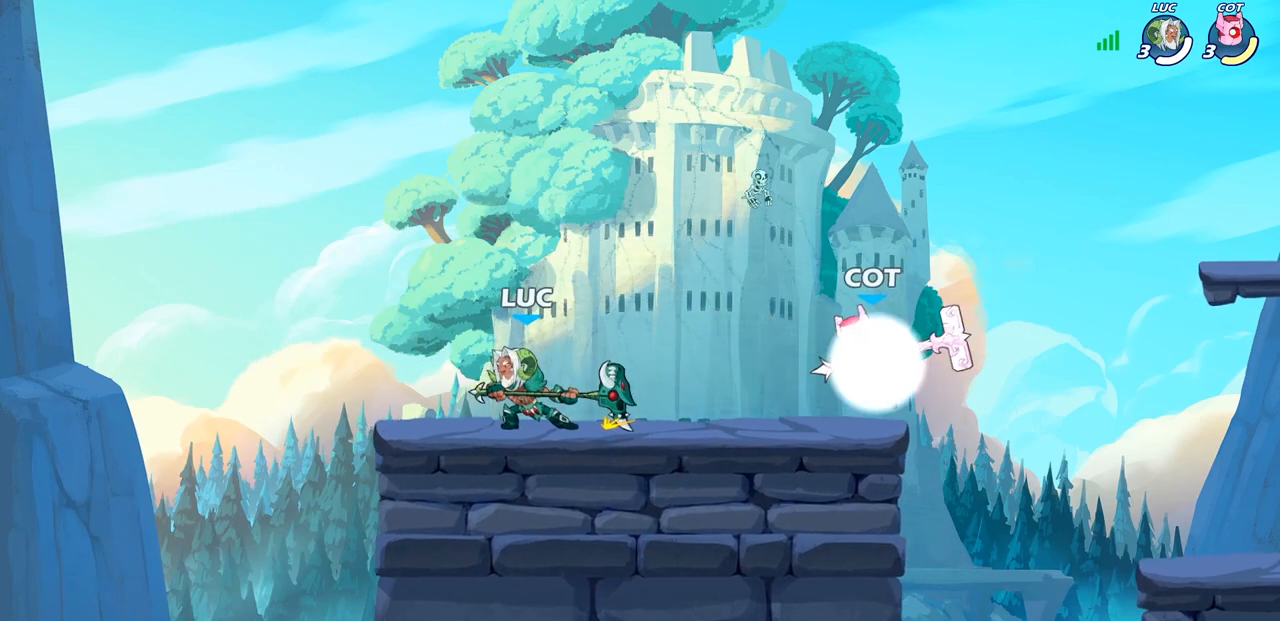
{"dt_ms": 500, "buttons": [], "left_stick": "left", "right_stick": "center", "events": [[100, "left_stick", "right"], [183, "left_stick", "left"], [267, "left_stick", "right"], [350, "left_stick", "left"], [433, "left_stick", "up-right"], [500, "left_stick", "left"]]}
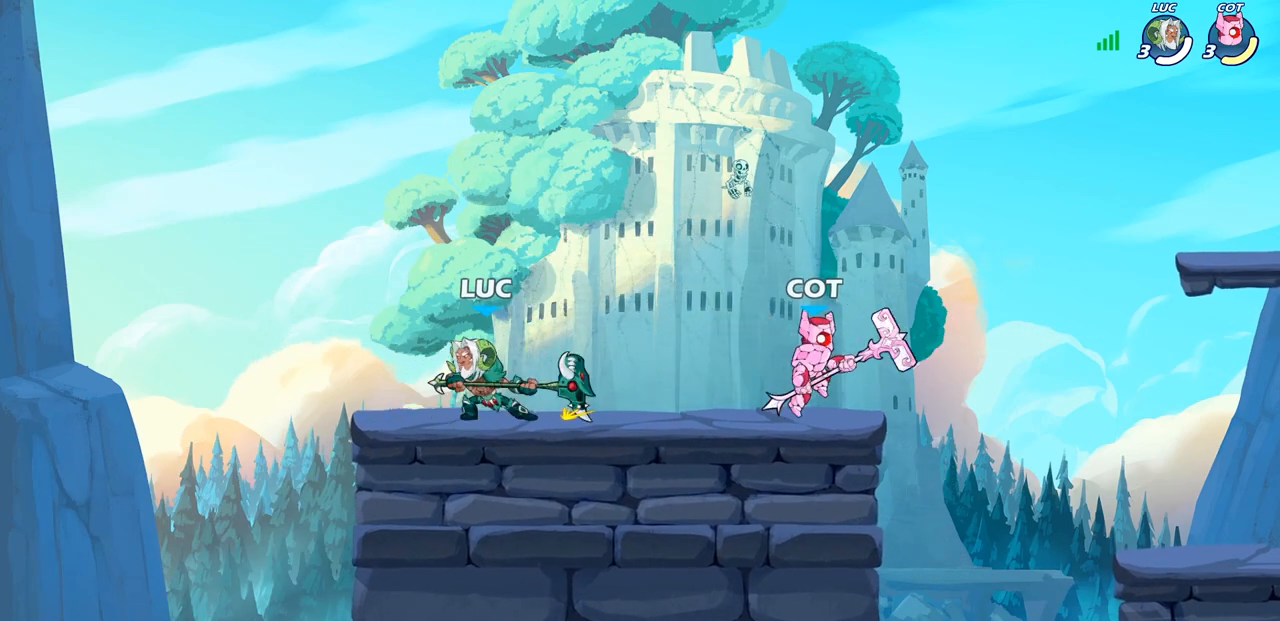
{"dt_ms": 500, "buttons": [], "left_stick": "right", "right_stick": "center", "events": [[283, "left_stick", "right"], [417, "CIRCLE", "down"], [500, "CIRCLE", "up"]]}
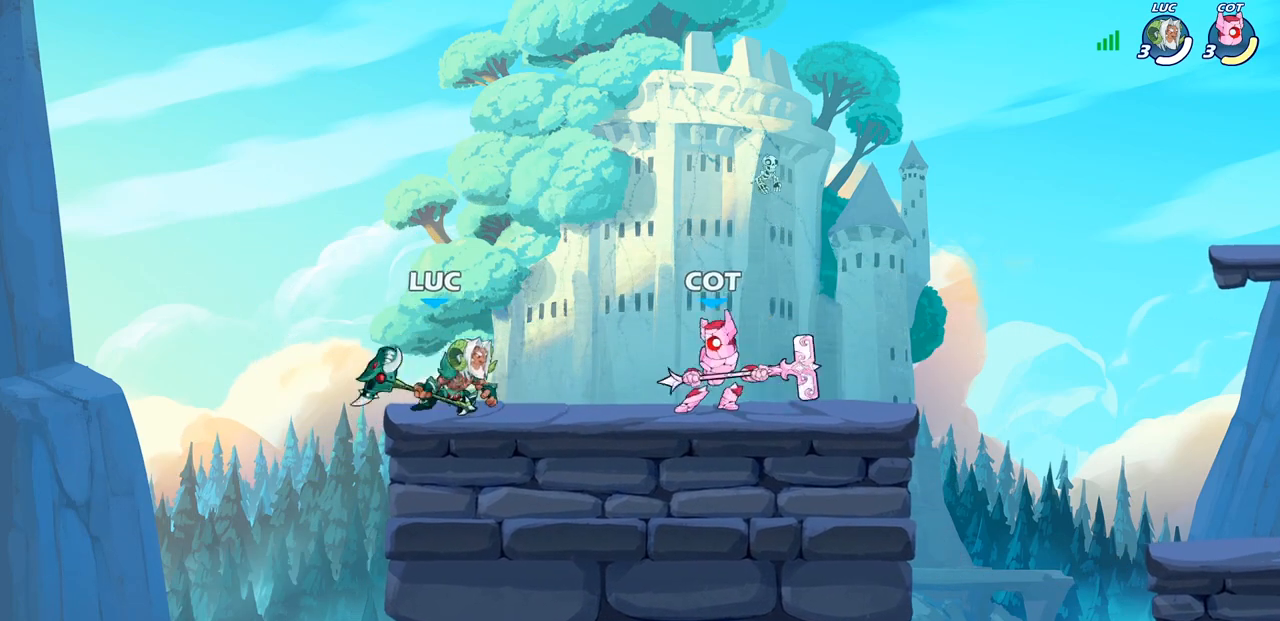
{"dt_ms": 500, "buttons": [], "left_stick": "center", "right_stick": "center", "events": [[33, "left_stick", "center"]]}
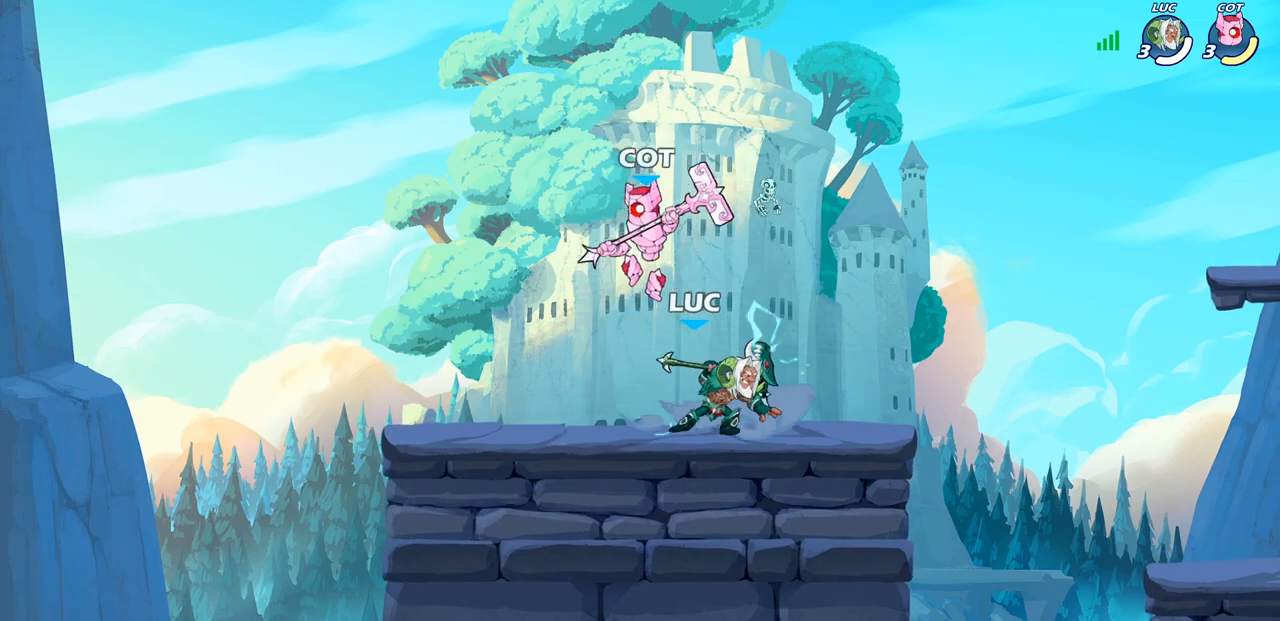
{"dt_ms": 1000, "buttons": [], "left_stick": "center", "right_stick": "center"}
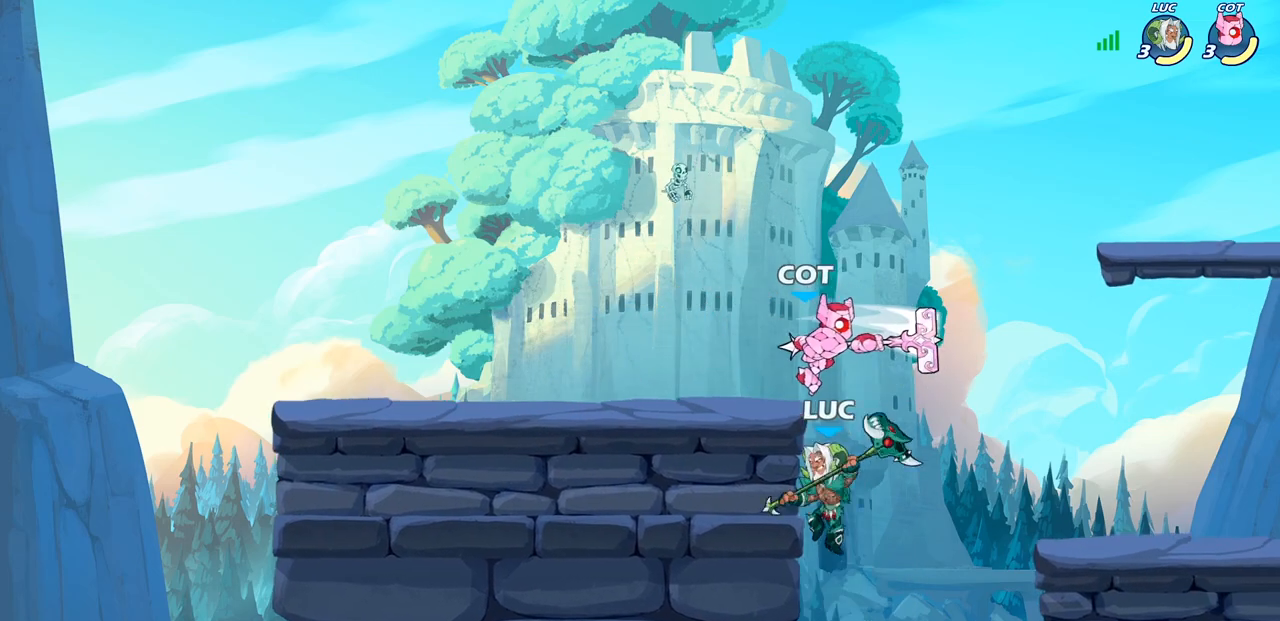
{"dt_ms": 500, "buttons": ["CIRCLE", "R2"], "left_stick": "center", "right_stick": "center", "events": [[17, "R2", "down"], [33, "CIRCLE", "down"]]}